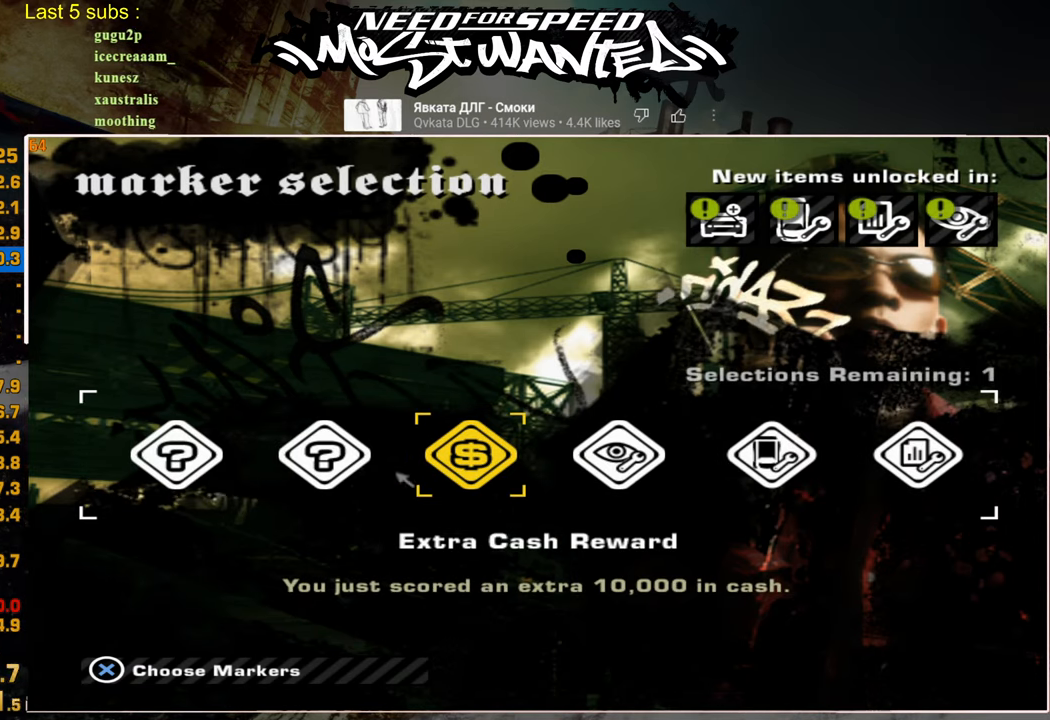
Gameplay with a controller (PlayStation layout); each line is a JSON object with the inputs held at the frame after it. "events" lists button and stick changes between this image and that frame as [ms after this image, input, new state], when the widget could be followed in between.
{"buttons": ["CROSS"], "left_stick": "center", "right_stick": "center", "events": [[117, "CROSS", "down"], [200, "CROSS", "up"], [284, "CROSS", "down"], [367, "CROSS", "up"], [434, "CROSS", "down"]]}
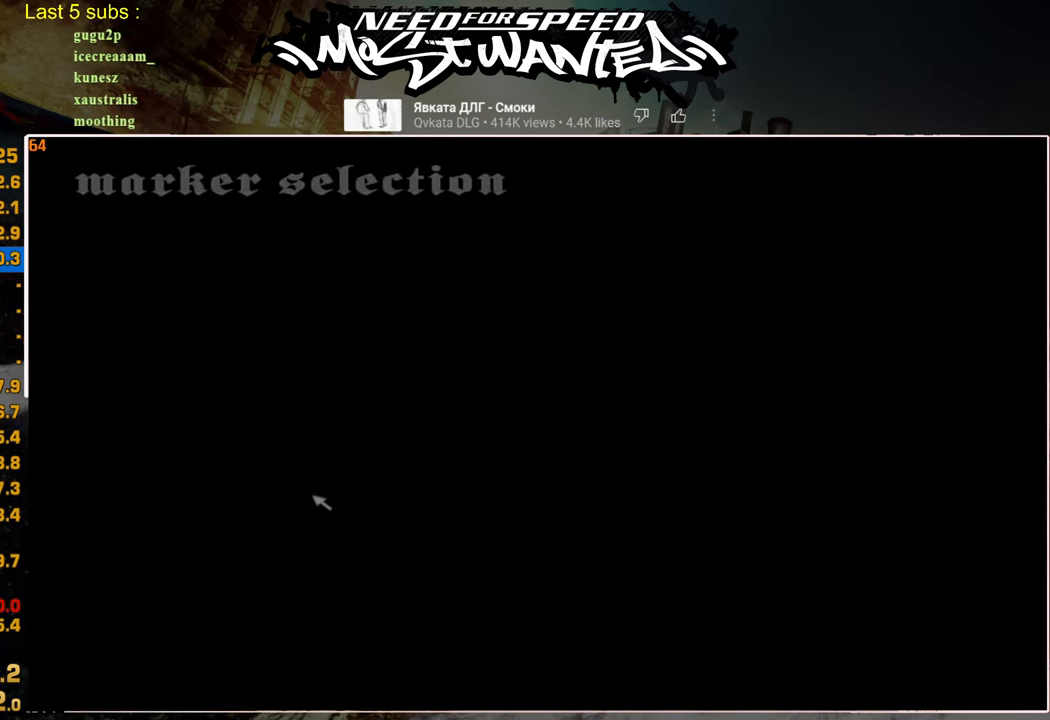
{"buttons": ["CROSS"], "left_stick": "center", "right_stick": "center", "events": [[17, "CROSS", "up"], [84, "CROSS", "down"], [184, "CROSS", "up"], [250, "CROSS", "down"], [334, "CROSS", "up"], [400, "CROSS", "down"]]}
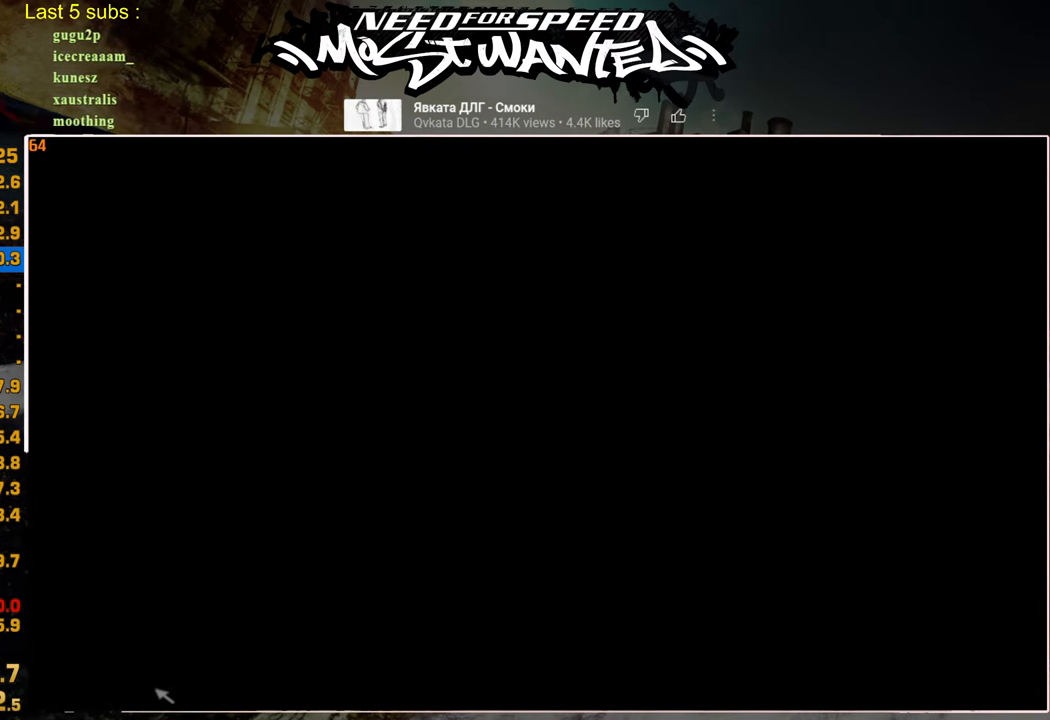
{"buttons": [], "left_stick": "center", "right_stick": "center", "events": [[17, "CROSS", "up"], [67, "CROSS", "down"], [150, "CROSS", "up"]]}
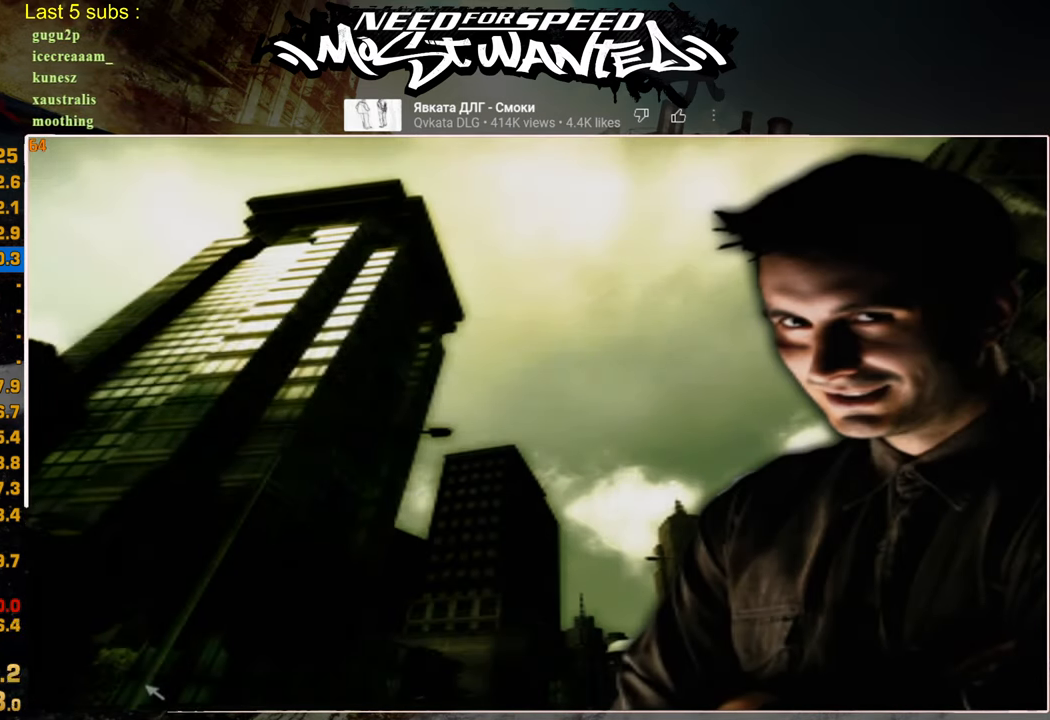
{"buttons": [], "left_stick": "center", "right_stick": "center", "events": []}
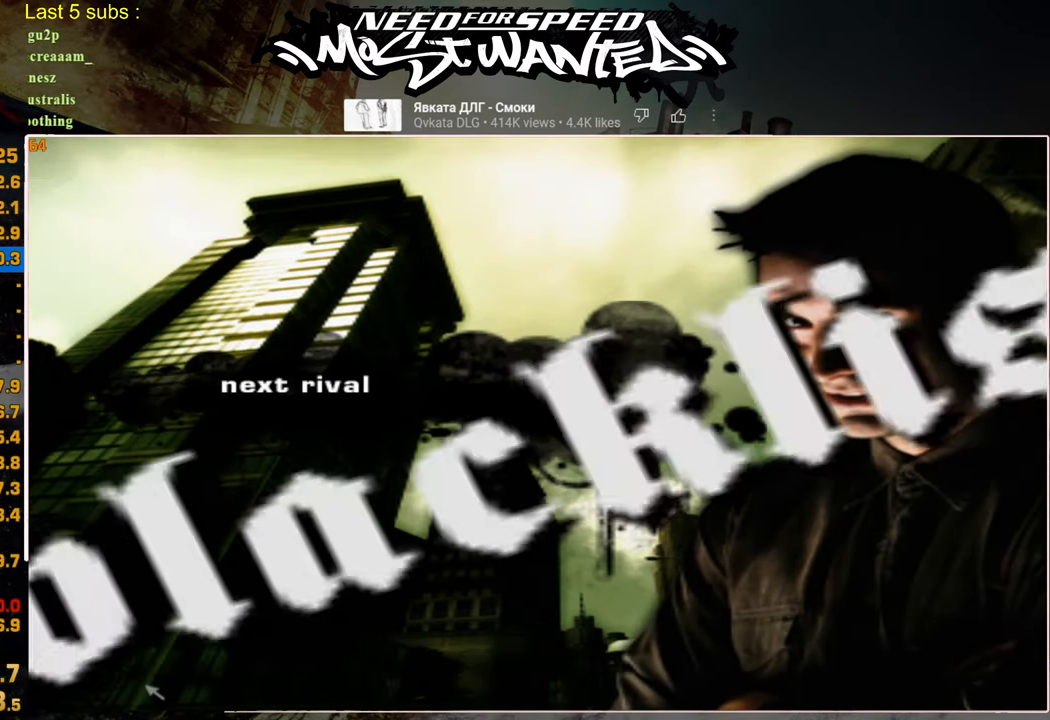
{"buttons": [], "left_stick": "center", "right_stick": "center", "events": [[217, "CROSS", "down"], [317, "CROSS", "up"], [417, "CROSS", "down"], [500, "CROSS", "up"]]}
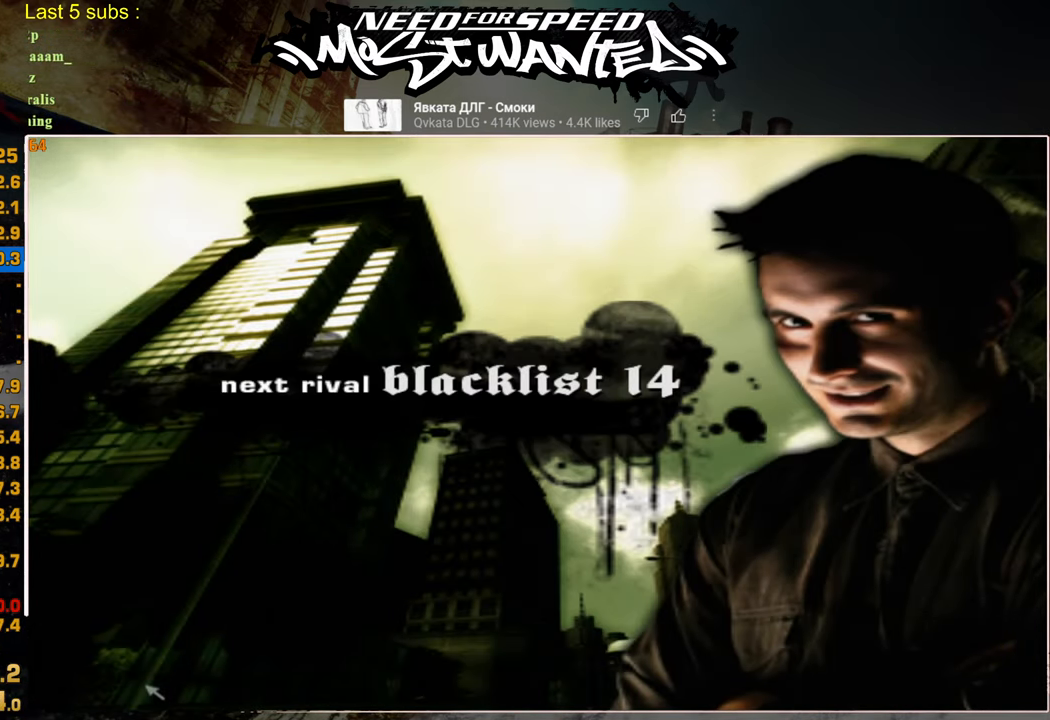
{"buttons": ["CROSS"], "left_stick": "center", "right_stick": "center", "events": [[100, "CROSS", "down"], [200, "CROSS", "up"], [267, "CROSS", "down"], [367, "CROSS", "up"], [450, "CROSS", "down"]]}
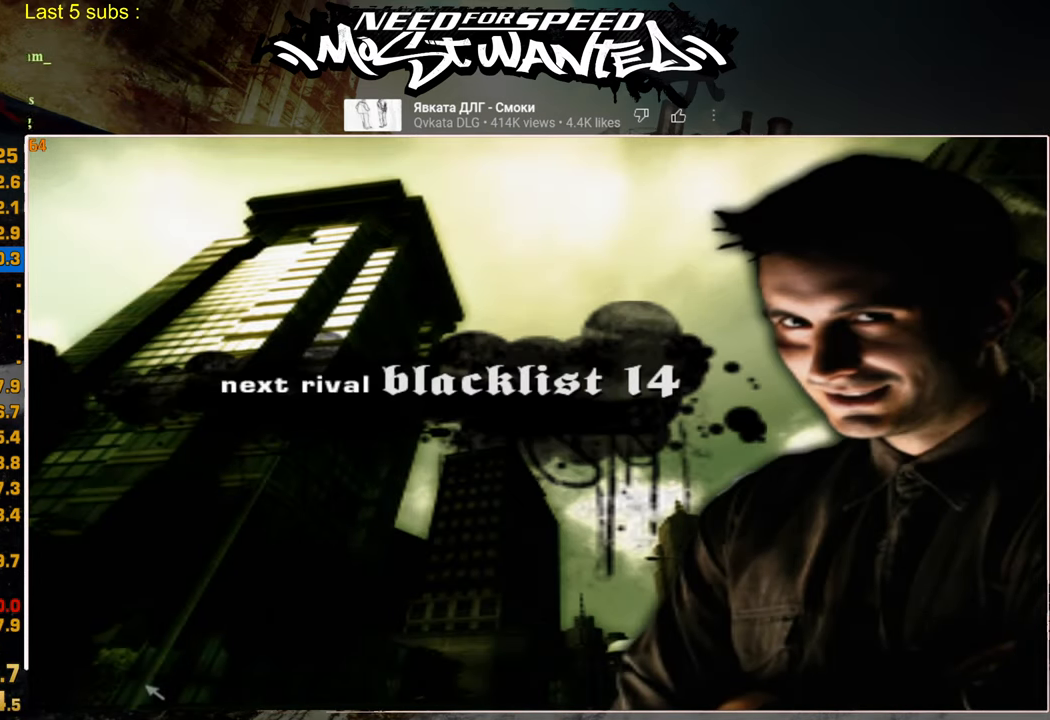
{"buttons": ["CROSS"], "left_stick": "center", "right_stick": "center", "events": [[50, "CROSS", "up"], [134, "CROSS", "down"], [217, "CROSS", "up"], [300, "CROSS", "down"], [384, "CROSS", "up"], [484, "CROSS", "down"]]}
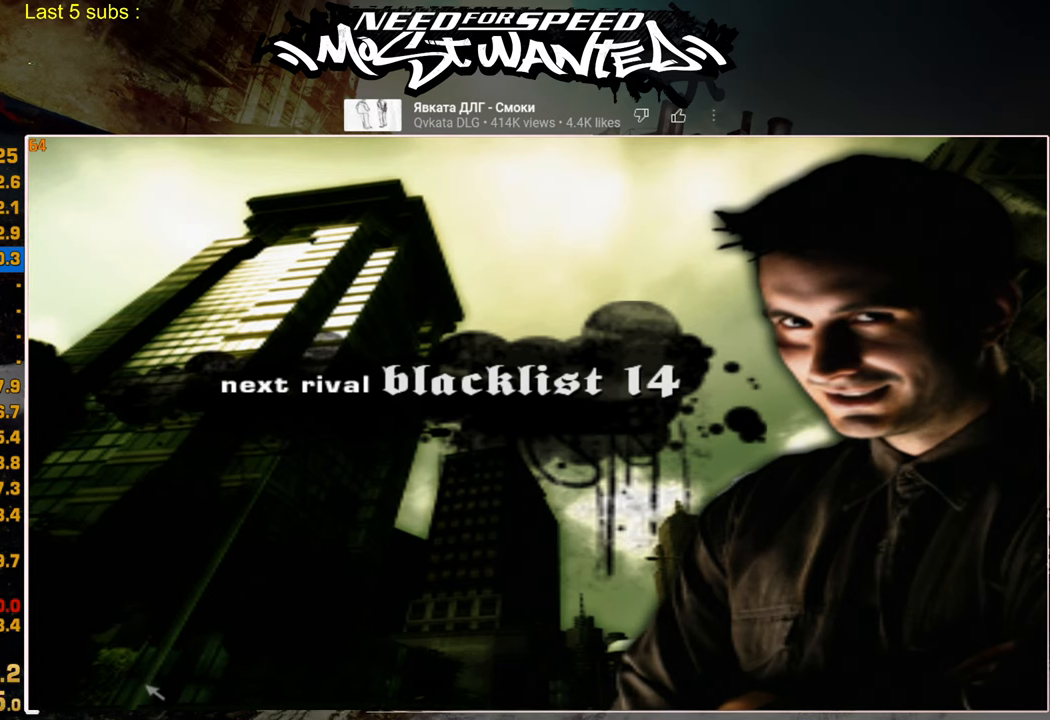
{"buttons": [], "left_stick": "center", "right_stick": "center", "events": [[84, "CROSS", "up"], [167, "CROSS", "down"], [250, "CROSS", "up"], [350, "CROSS", "down"], [434, "CROSS", "up"]]}
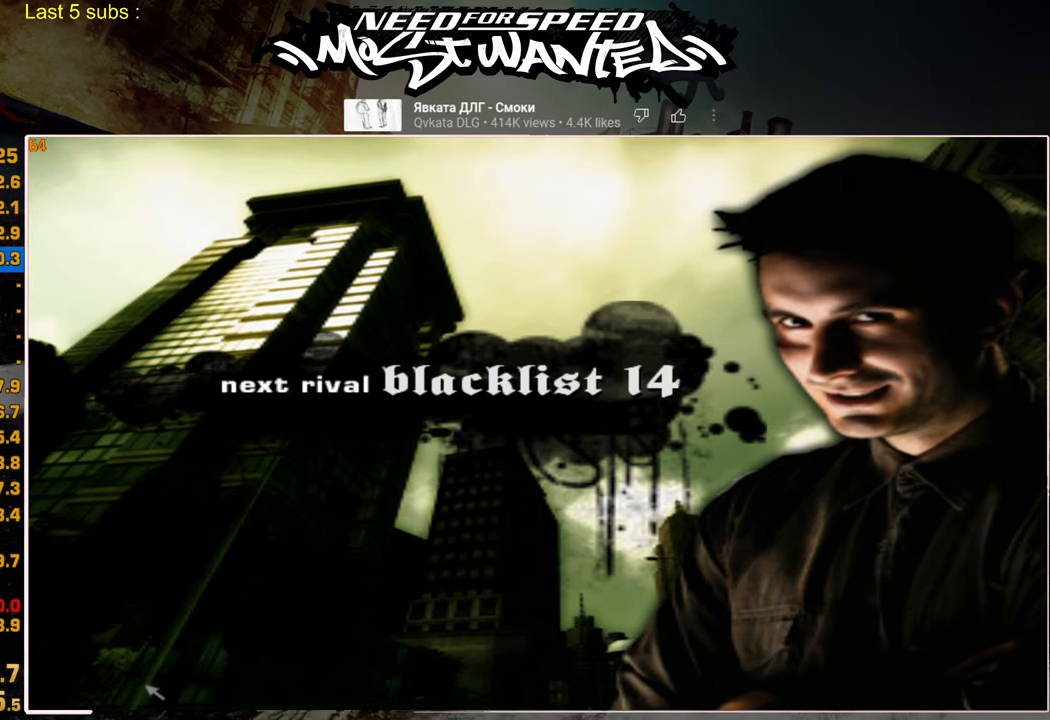
{"buttons": [], "left_stick": "center", "right_stick": "center", "events": [[34, "CROSS", "down"], [100, "CROSS", "up"], [217, "CROSS", "down"], [300, "CROSS", "up"], [384, "CROSS", "down"], [467, "CROSS", "up"]]}
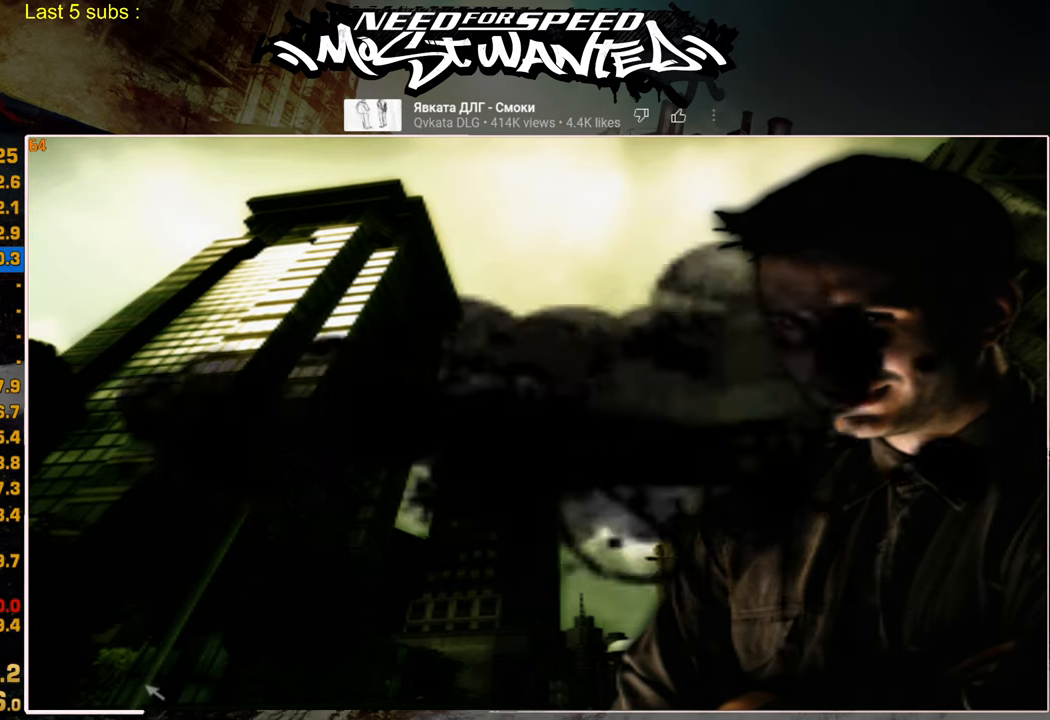
{"buttons": [], "left_stick": "center", "right_stick": "center", "events": [[50, "CROSS", "down"], [167, "CROSS", "up"], [234, "CROSS", "down"], [334, "CROSS", "up"], [417, "CROSS", "down"], [500, "CROSS", "up"]]}
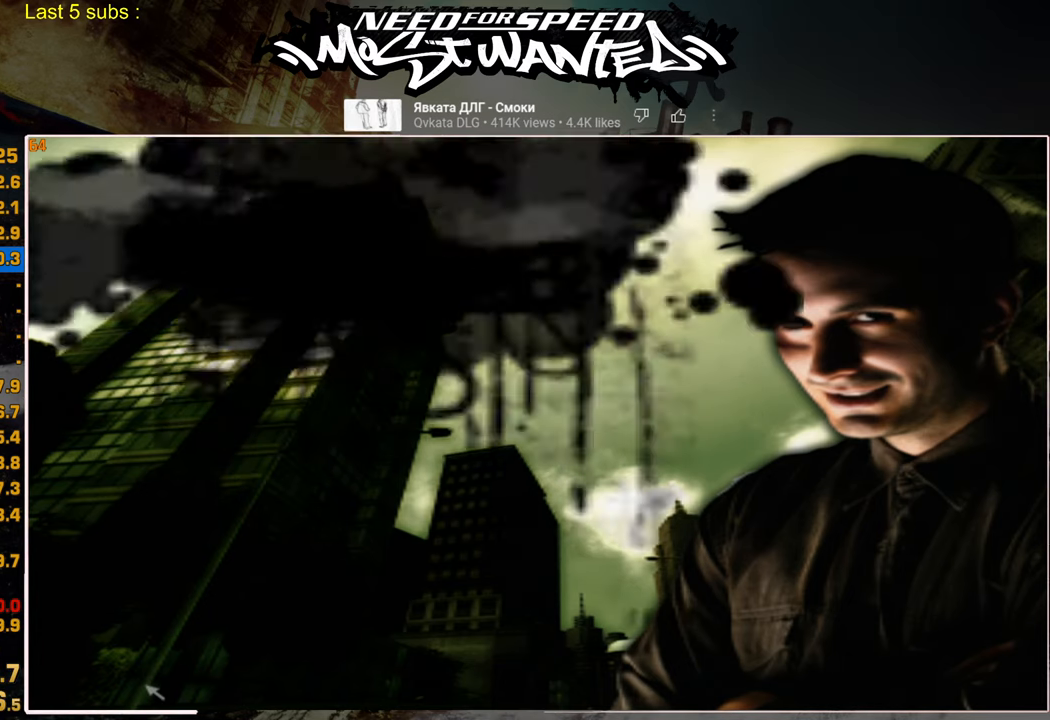
{"buttons": ["CROSS"], "left_stick": "center", "right_stick": "center", "events": [[100, "CROSS", "down"], [184, "CROSS", "up"], [267, "CROSS", "down"], [367, "CROSS", "up"], [450, "CROSS", "down"]]}
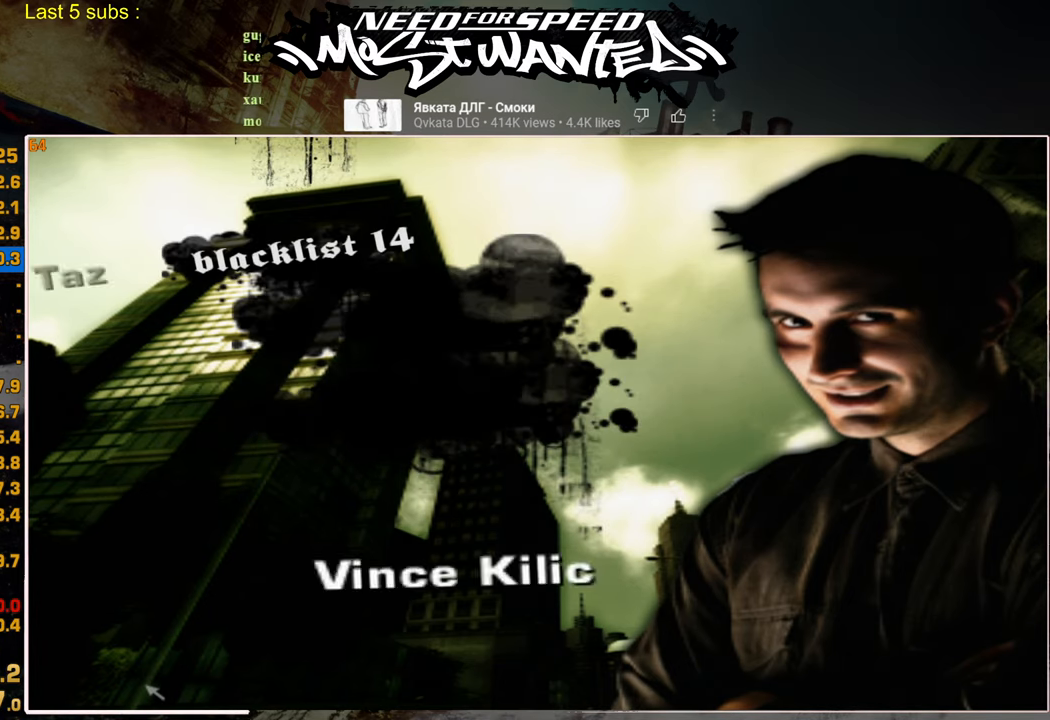
{"buttons": ["CROSS"], "left_stick": "center", "right_stick": "center", "events": [[50, "CROSS", "up"], [134, "CROSS", "down"], [234, "CROSS", "up"], [317, "CROSS", "down"], [417, "CROSS", "up"], [484, "CROSS", "down"]]}
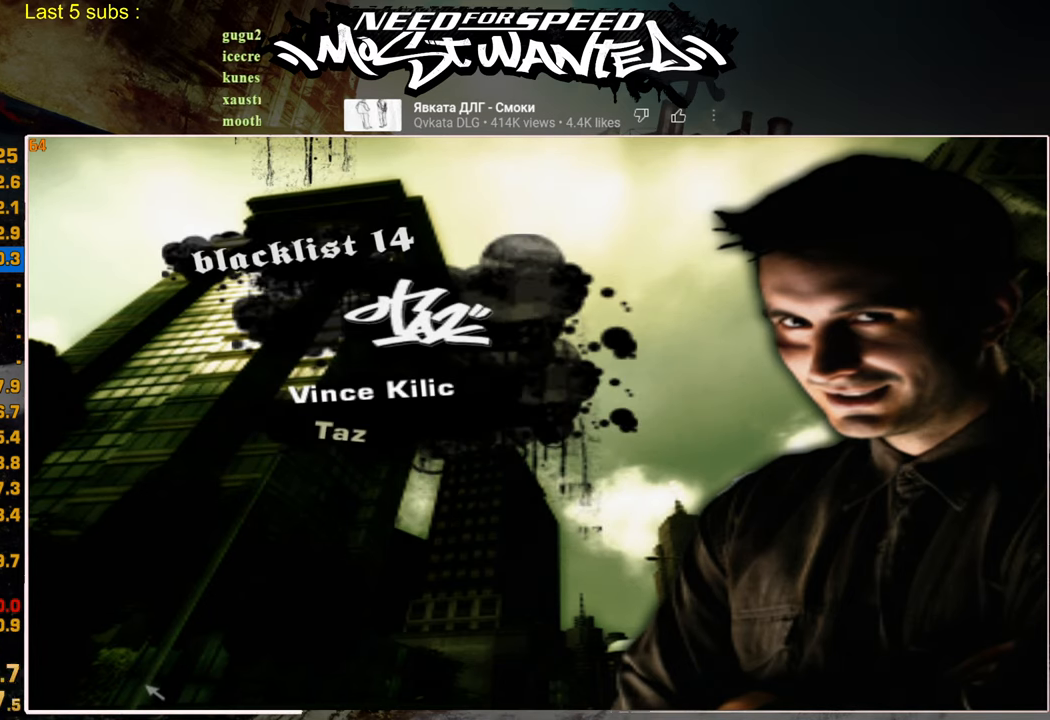
{"buttons": ["CROSS"], "left_stick": "center", "right_stick": "center", "events": [[100, "CROSS", "up"], [167, "CROSS", "down"], [267, "CROSS", "up"], [334, "CROSS", "down"], [434, "CROSS", "up"], [500, "CROSS", "down"]]}
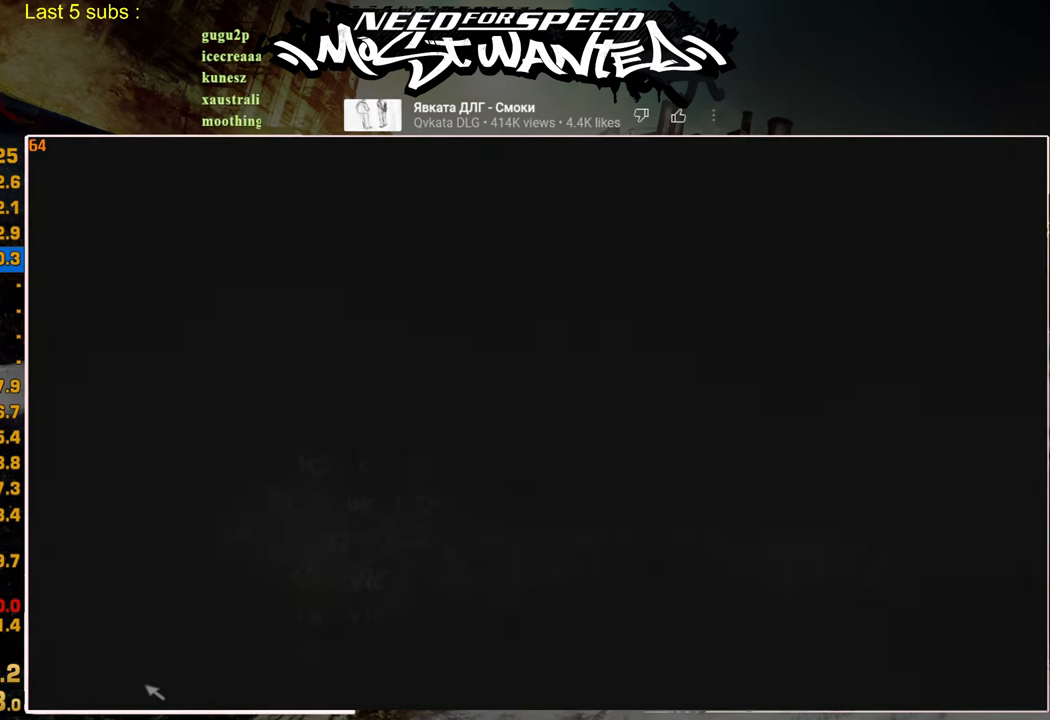
{"buttons": [], "left_stick": "center", "right_stick": "center", "events": [[117, "CROSS", "up"], [167, "CROSS", "down"], [284, "CROSS", "up"], [334, "CROSS", "down"], [450, "CROSS", "up"]]}
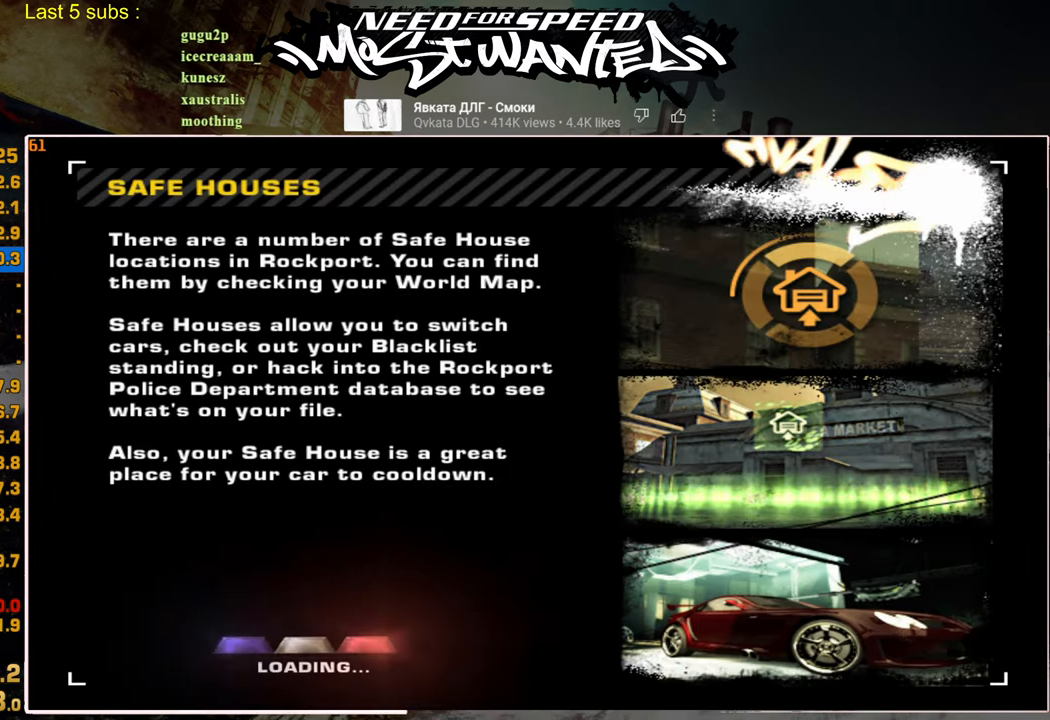
{"buttons": ["CIRCLE"], "left_stick": "center", "right_stick": "center", "events": [[417, "CIRCLE", "down"]]}
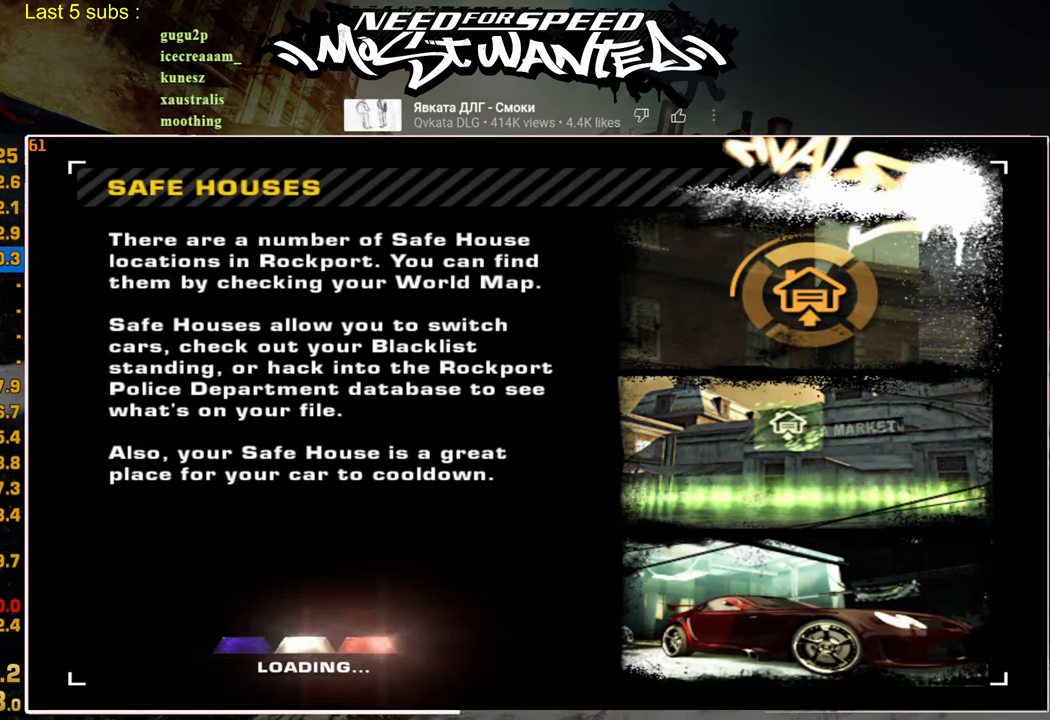
{"buttons": [], "left_stick": "center", "right_stick": "center", "events": [[50, "CIRCLE", "up"], [117, "CIRCLE", "down"], [217, "CIRCLE", "up"], [317, "CIRCLE", "down"], [417, "CIRCLE", "up"]]}
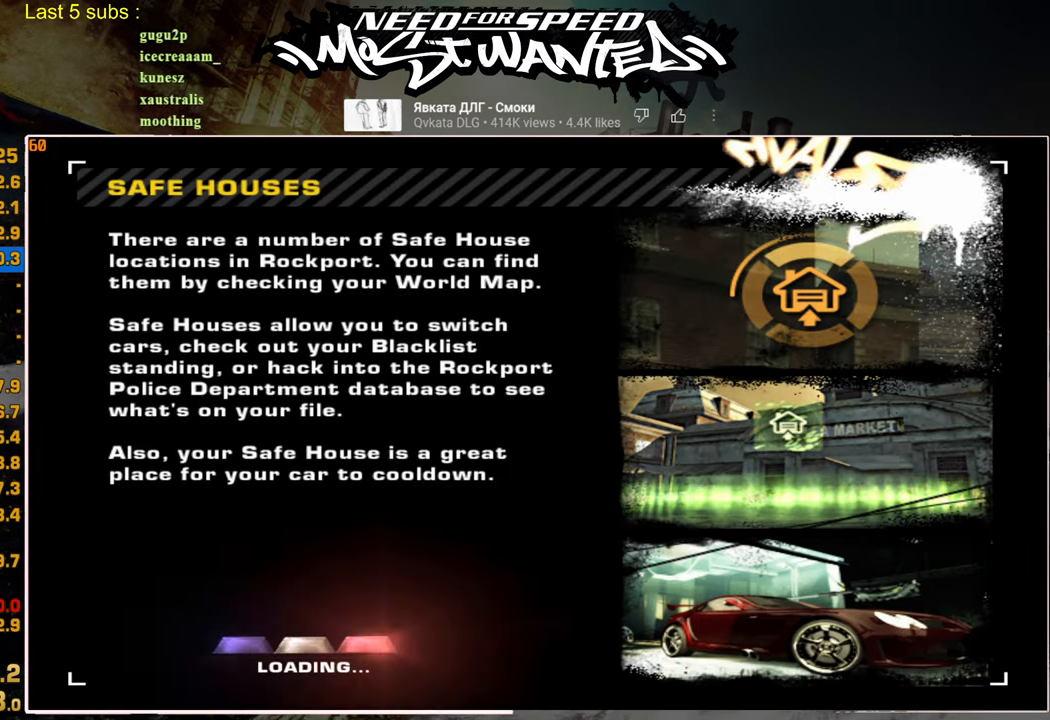
{"buttons": [], "left_stick": "center", "right_stick": "center", "events": [[17, "CIRCLE", "down"], [84, "CIRCLE", "up"], [184, "CIRCLE", "down"], [267, "CIRCLE", "up"], [350, "CIRCLE", "down"], [467, "CIRCLE", "up"]]}
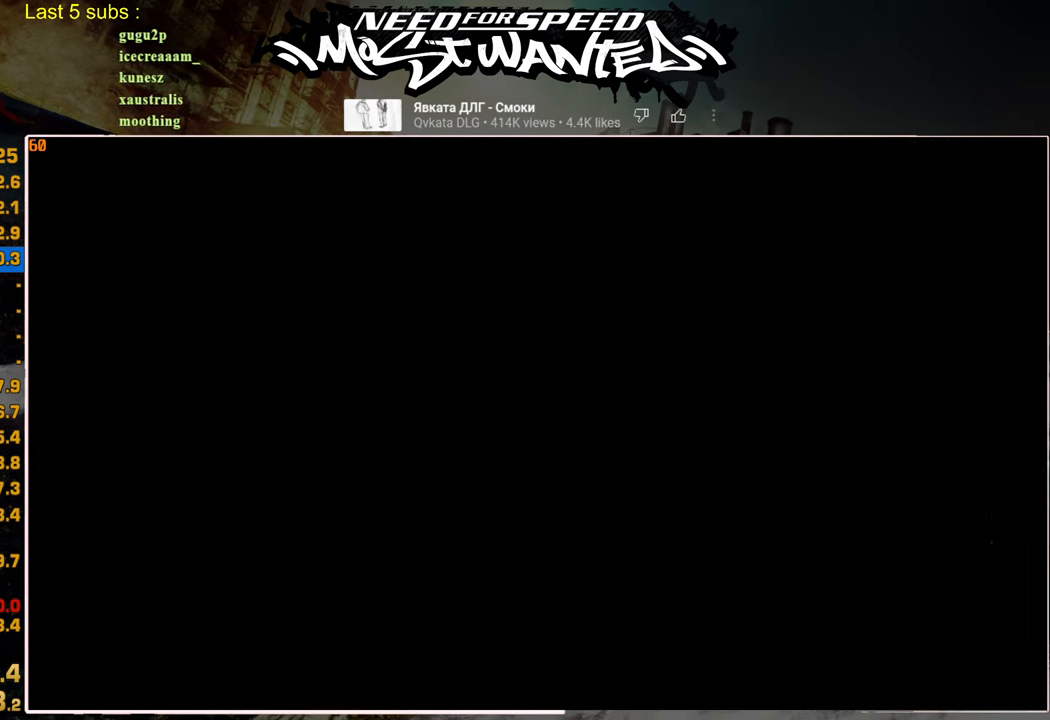
{"buttons": [], "left_stick": "center", "right_stick": "center", "events": [[34, "CIRCLE", "down"], [150, "CIRCLE", "up"], [217, "CIRCLE", "down"], [317, "CIRCLE", "up"], [367, "CIRCLE", "down"], [484, "CIRCLE", "up"]]}
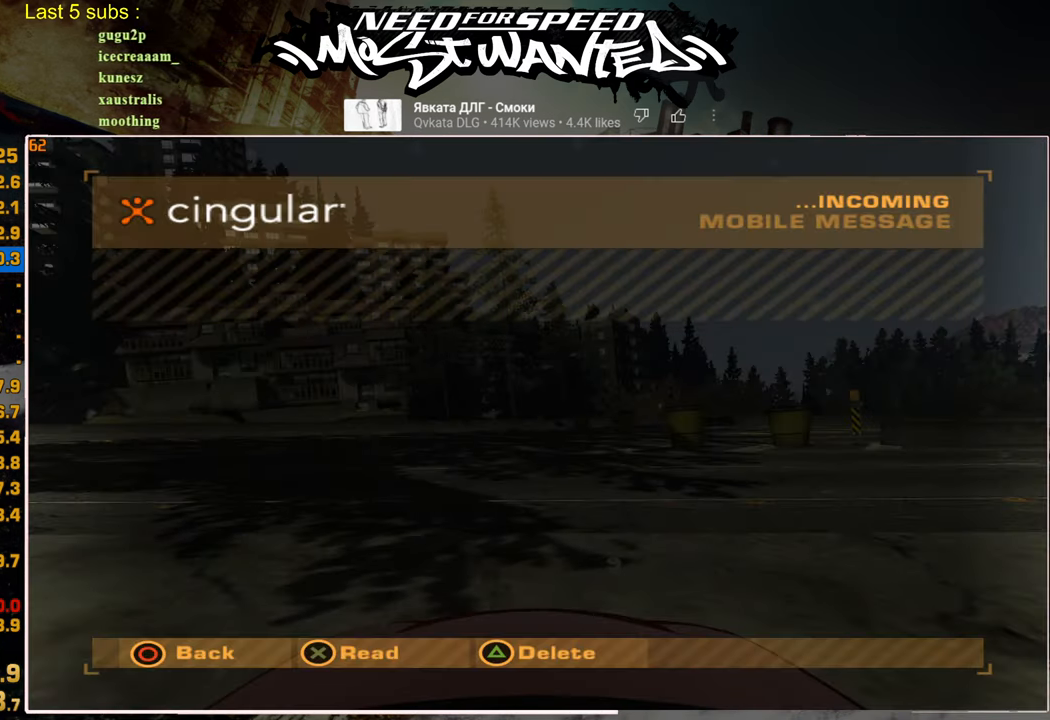
{"buttons": [], "left_stick": "center", "right_stick": "center", "events": [[50, "CIRCLE", "down"], [150, "CIRCLE", "up"], [217, "CIRCLE", "down"], [317, "CIRCLE", "up"], [400, "CIRCLE", "down"], [484, "CIRCLE", "up"]]}
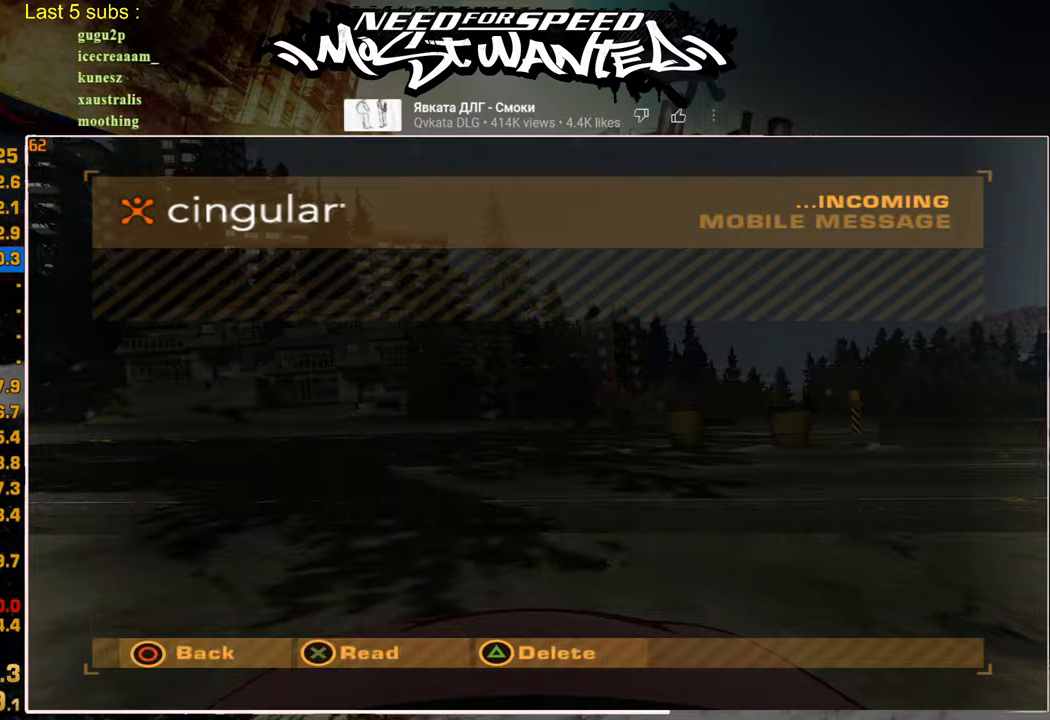
{"buttons": [], "left_stick": "center", "right_stick": "center", "events": [[67, "CIRCLE", "down"], [150, "CIRCLE", "up"], [217, "CIRCLE", "down"], [317, "CIRCLE", "up"], [384, "CIRCLE", "down"], [484, "CIRCLE", "up"]]}
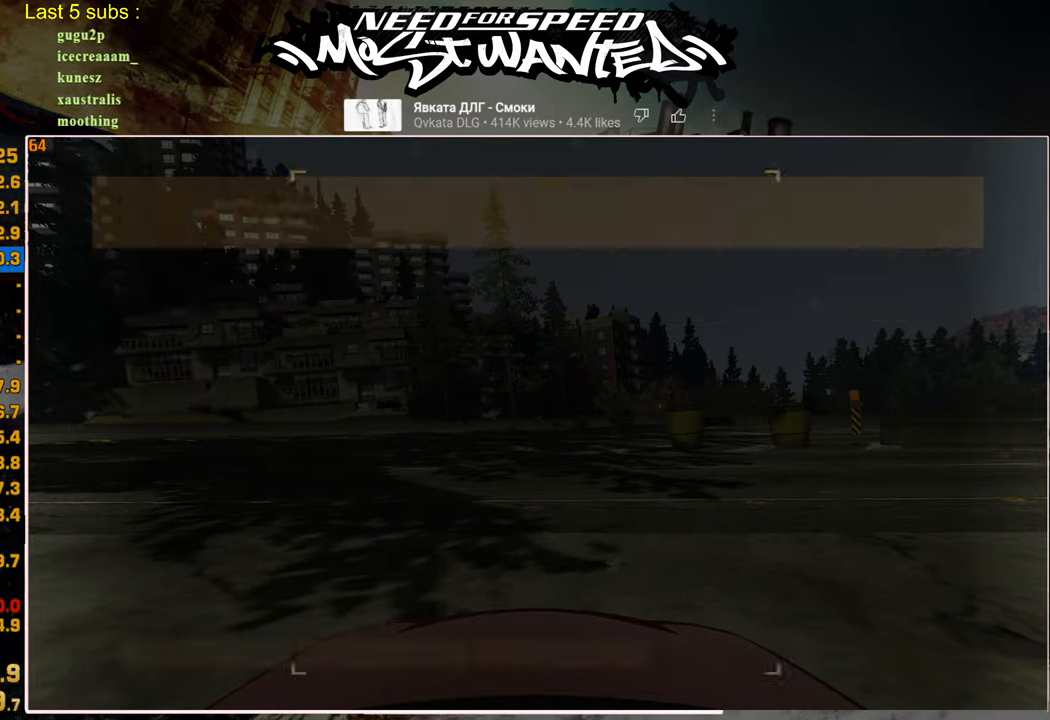
{"buttons": ["R2"], "left_stick": "center", "right_stick": "center", "events": [[84, "R2", "down"]]}
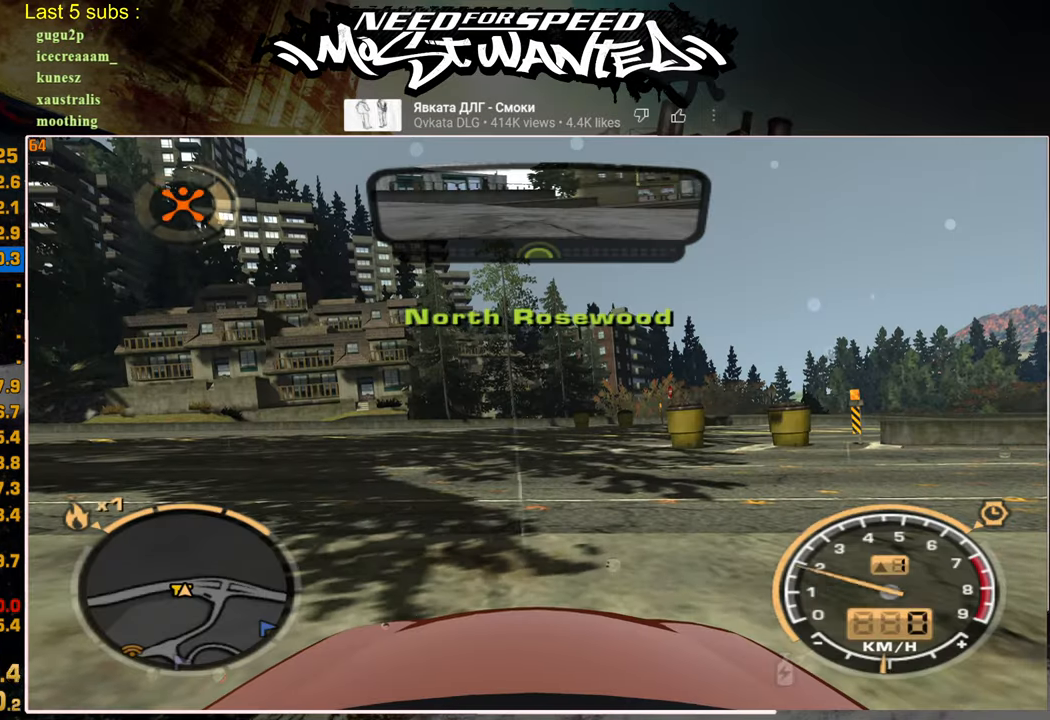
{"buttons": ["R2"], "left_stick": "center", "right_stick": "center", "events": []}
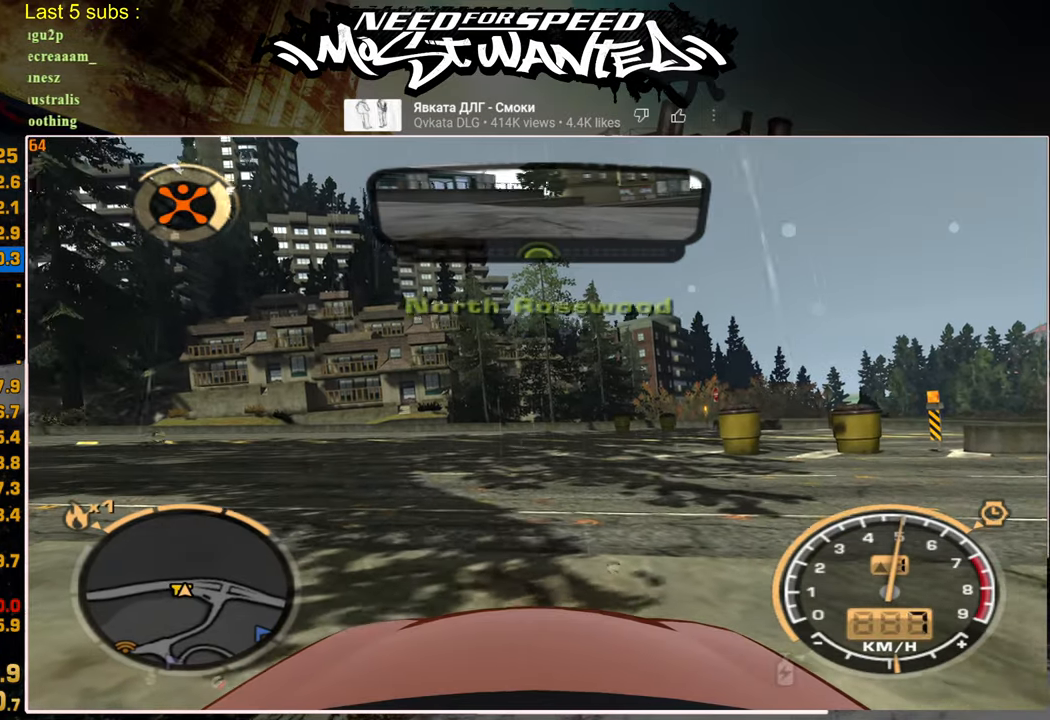
{"buttons": ["R2"], "left_stick": "center", "right_stick": "center", "events": []}
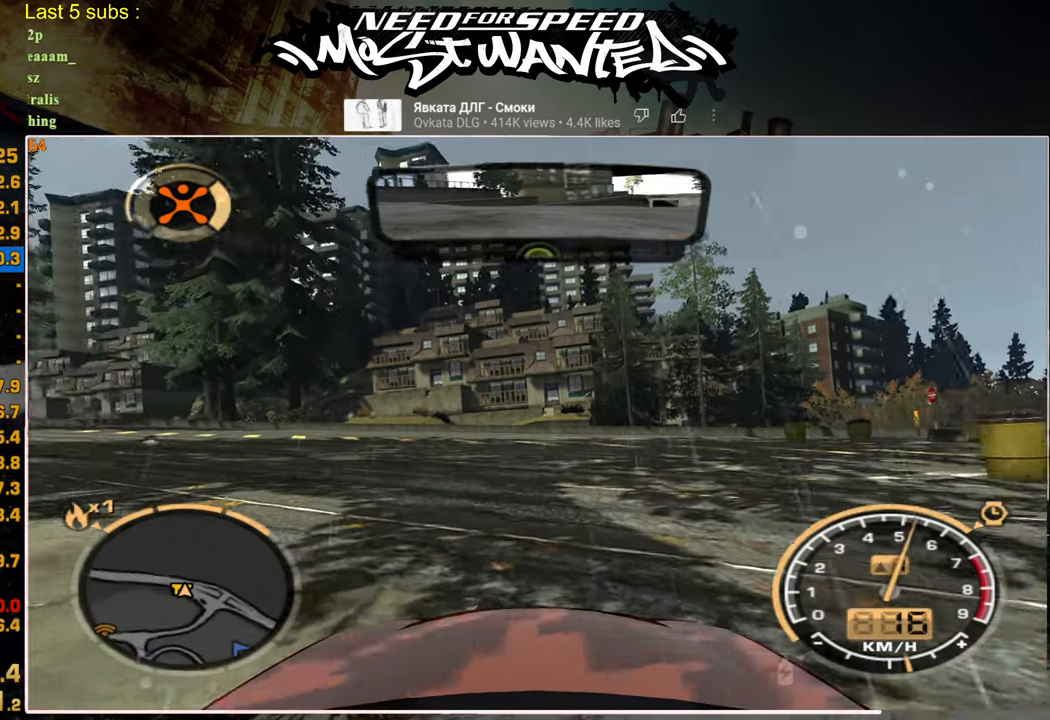
{"buttons": ["R2"], "left_stick": "center", "right_stick": "center", "events": []}
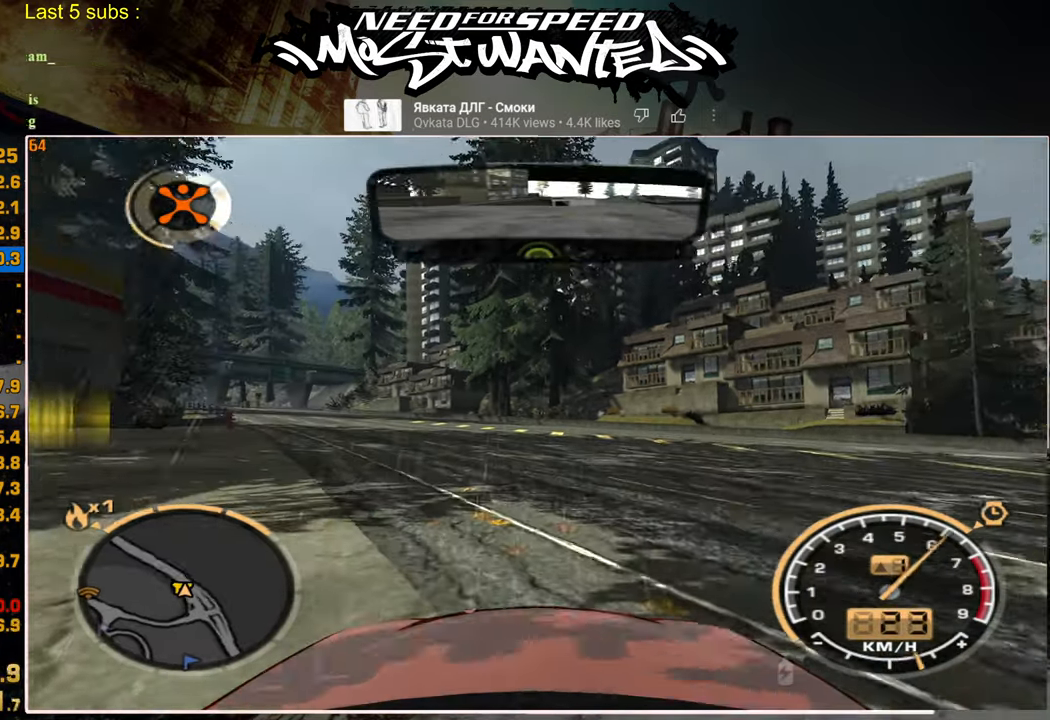
{"buttons": ["R2"], "left_stick": "center", "right_stick": "center", "events": []}
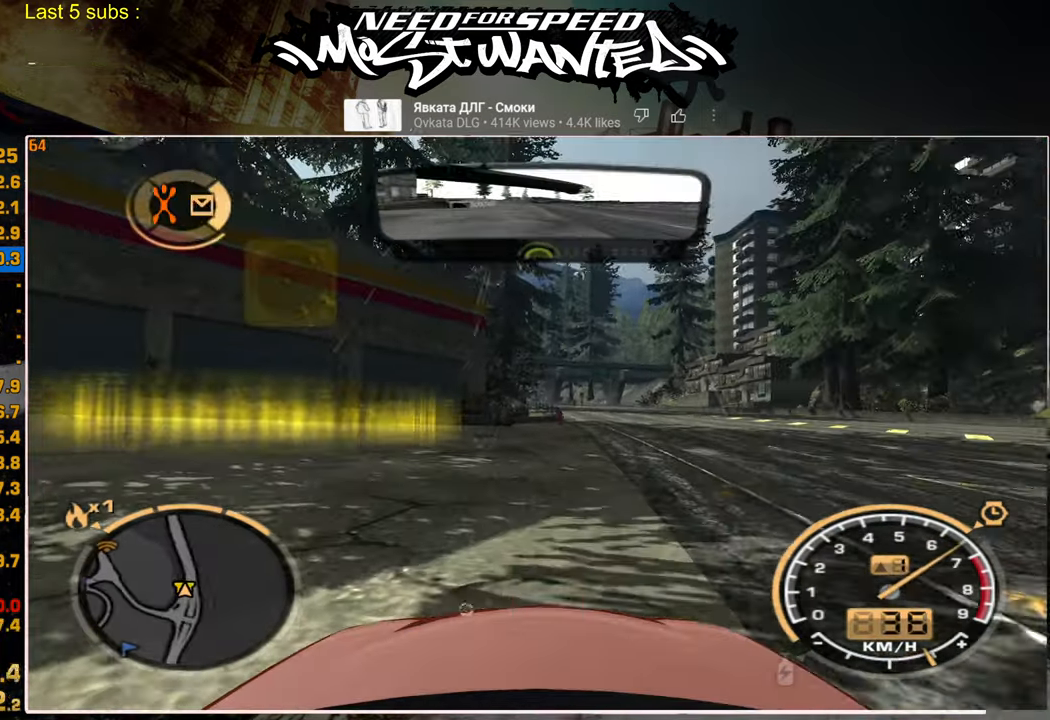
{"buttons": ["TRIANGLE"], "left_stick": "center", "right_stick": "center", "events": [[284, "TRIANGLE", "down"], [317, "R2", "up"], [367, "TRIANGLE", "up"], [450, "TRIANGLE", "down"]]}
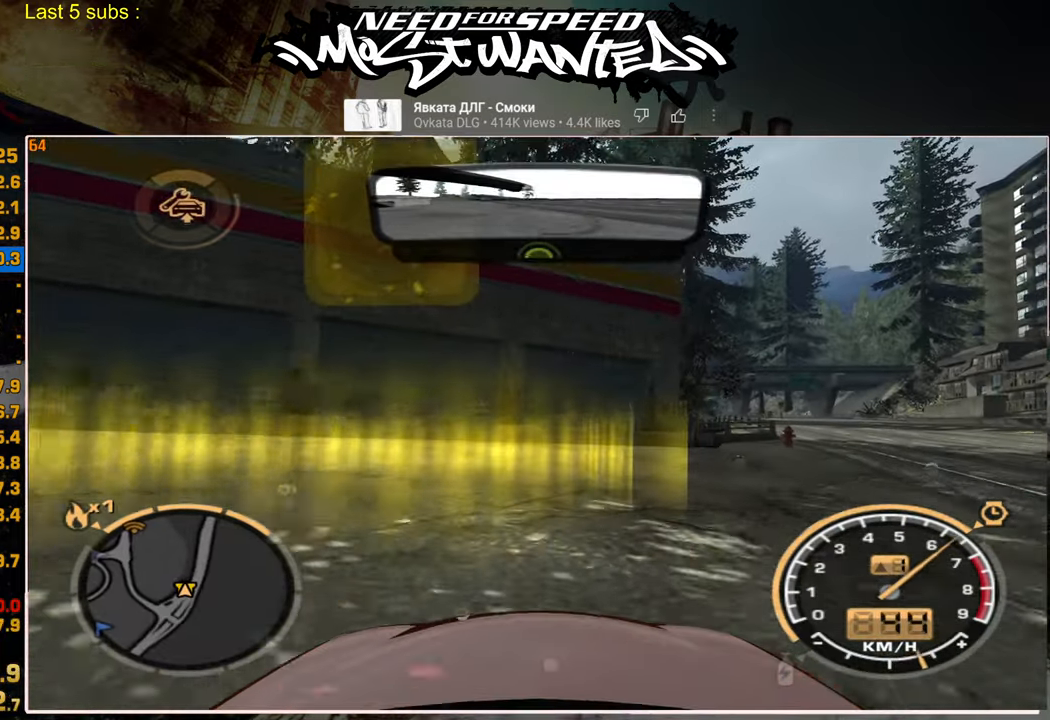
{"buttons": ["TRIANGLE"], "left_stick": "center", "right_stick": "center", "events": [[50, "TRIANGLE", "up"], [117, "TRIANGLE", "down"], [217, "TRIANGLE", "up"], [284, "TRIANGLE", "down"], [384, "TRIANGLE", "up"], [450, "TRIANGLE", "down"]]}
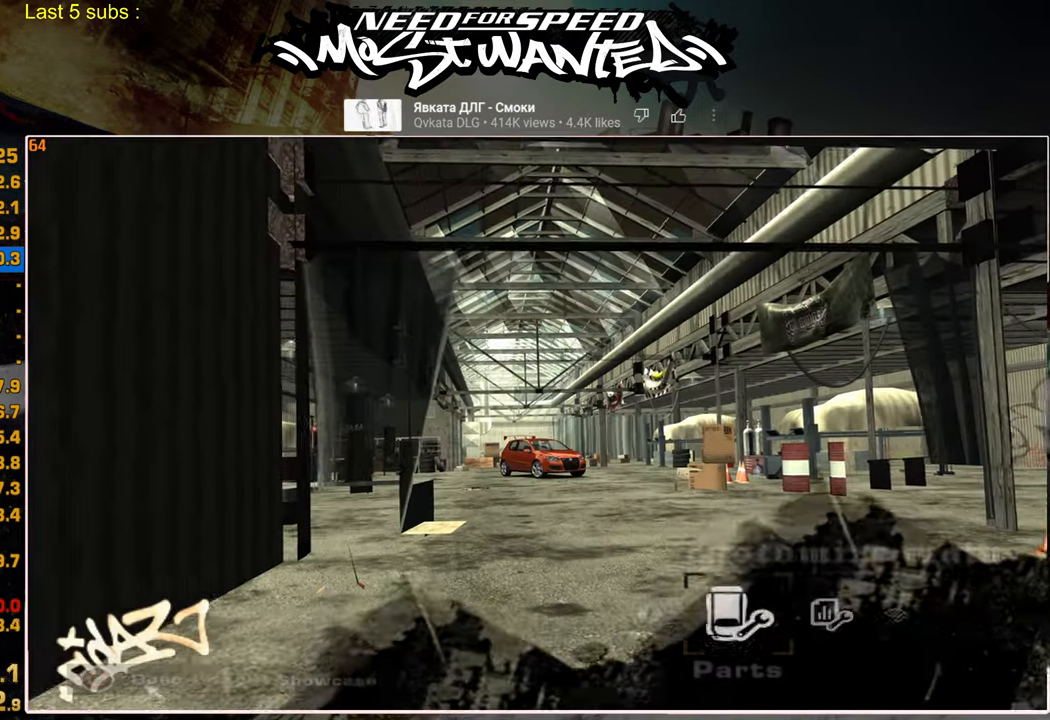
{"buttons": ["DPAD_RIGHT"], "left_stick": "center", "right_stick": "center", "events": [[67, "TRIANGLE", "up"], [450, "DPAD_RIGHT", "down"]]}
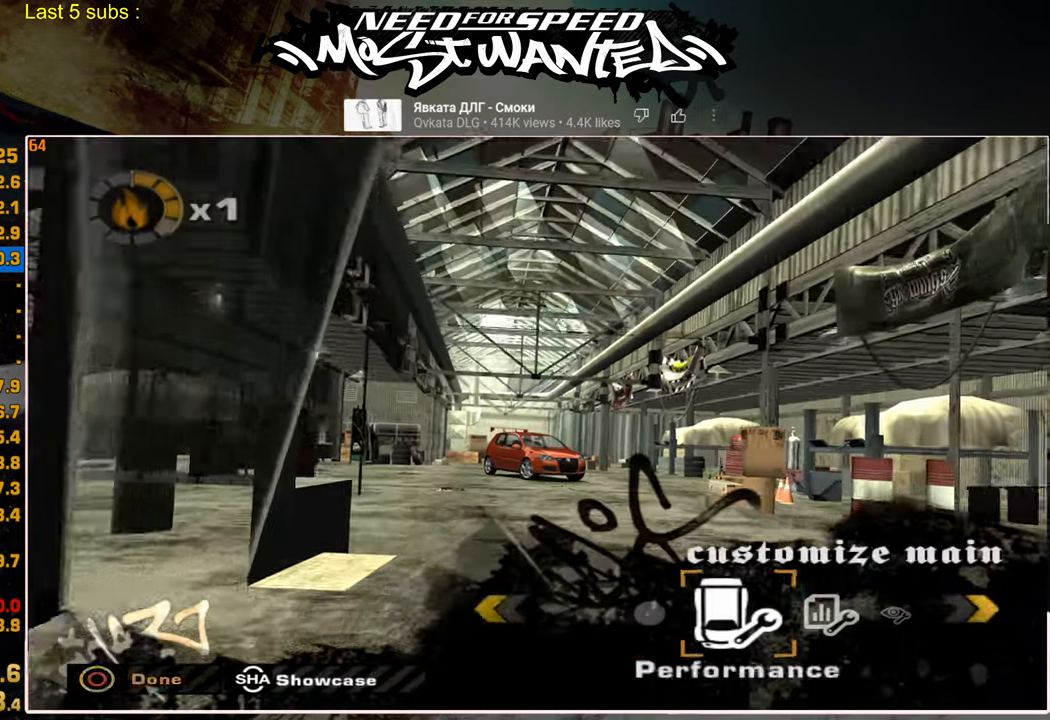
{"buttons": [], "left_stick": "center", "right_stick": "center", "events": [[17, "CROSS", "down"], [84, "DPAD_RIGHT", "up"], [150, "CROSS", "up"], [217, "CROSS", "down"], [317, "CROSS", "up"], [400, "CROSS", "down"], [500, "CROSS", "up"]]}